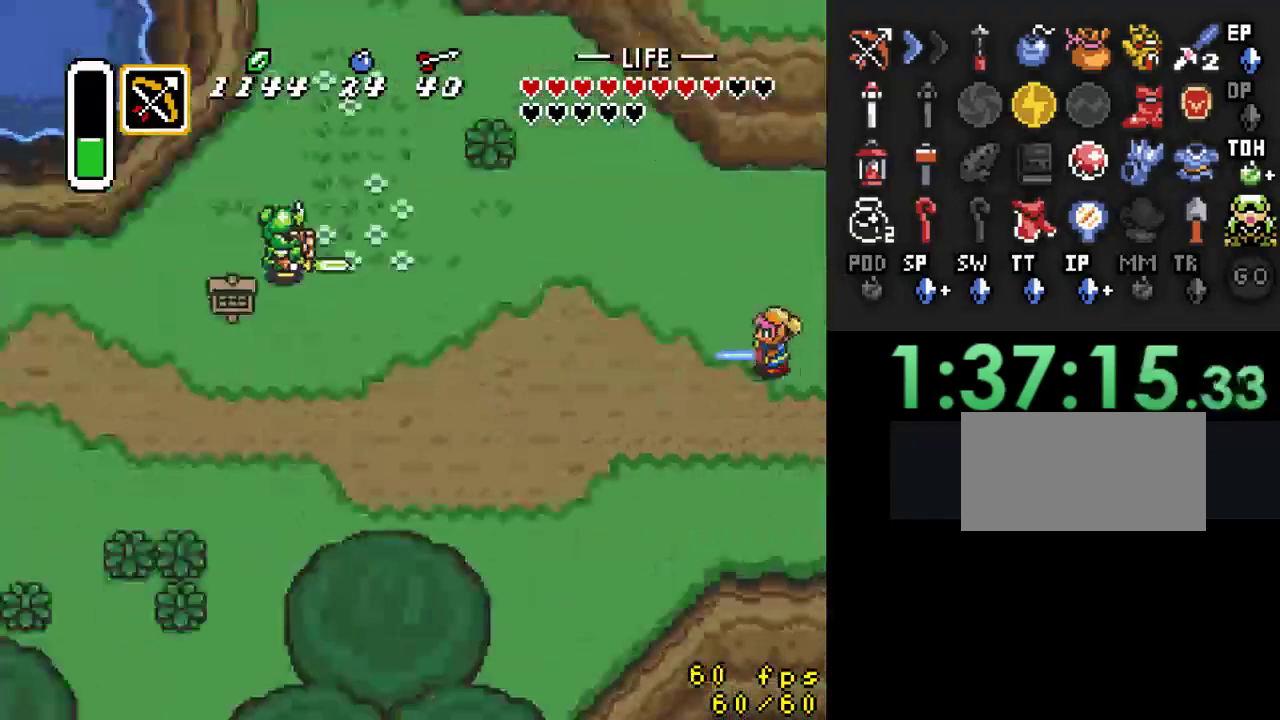
Gameplay with a controller (Nintendo layout); each line is a JSON object with the inputs held at the frame after it. "events" lists button and stick changes between this image and that frame as [ms after this image, input, new state], when the widget could be followed in between. Not read: L3 R3.
{"buttons": ["A"], "events": [[267, "DPAD_LEFT", "down"], [300, "DPAD_DOWN", "up"], [367, "A", "down"], [400, "DPAD_LEFT", "up"]]}
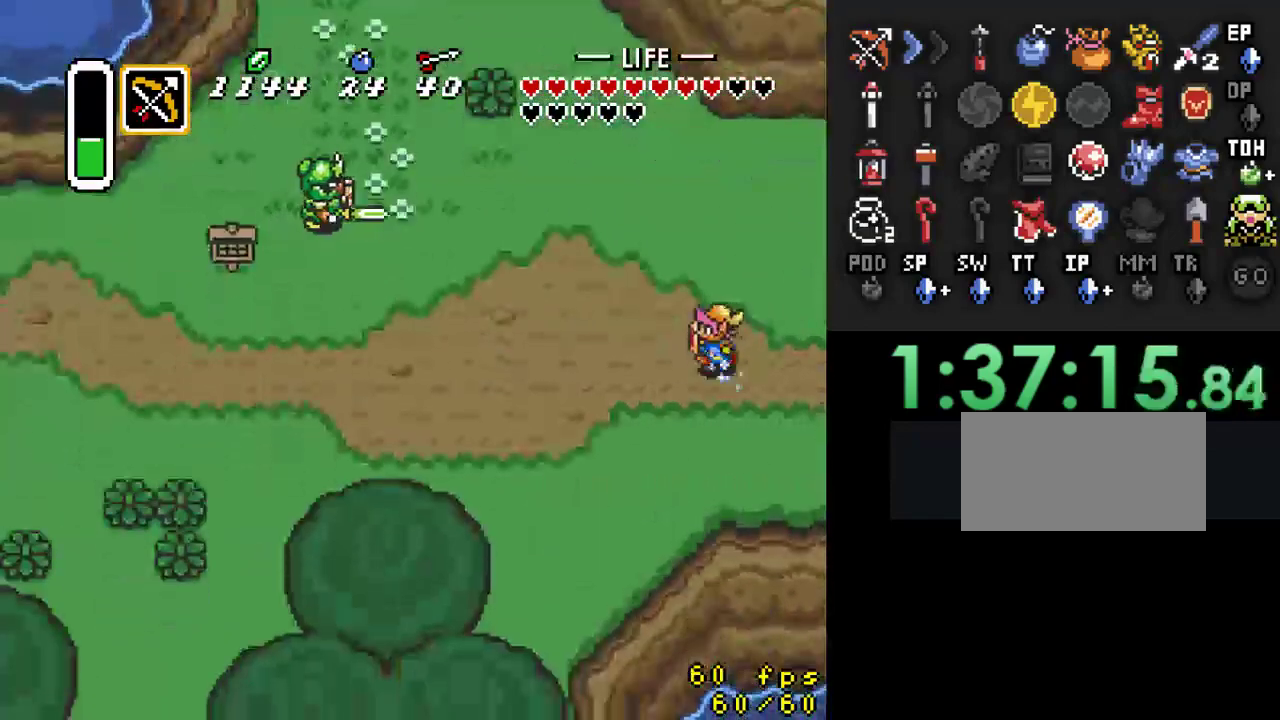
{"buttons": [], "events": [[433, "A", "up"]]}
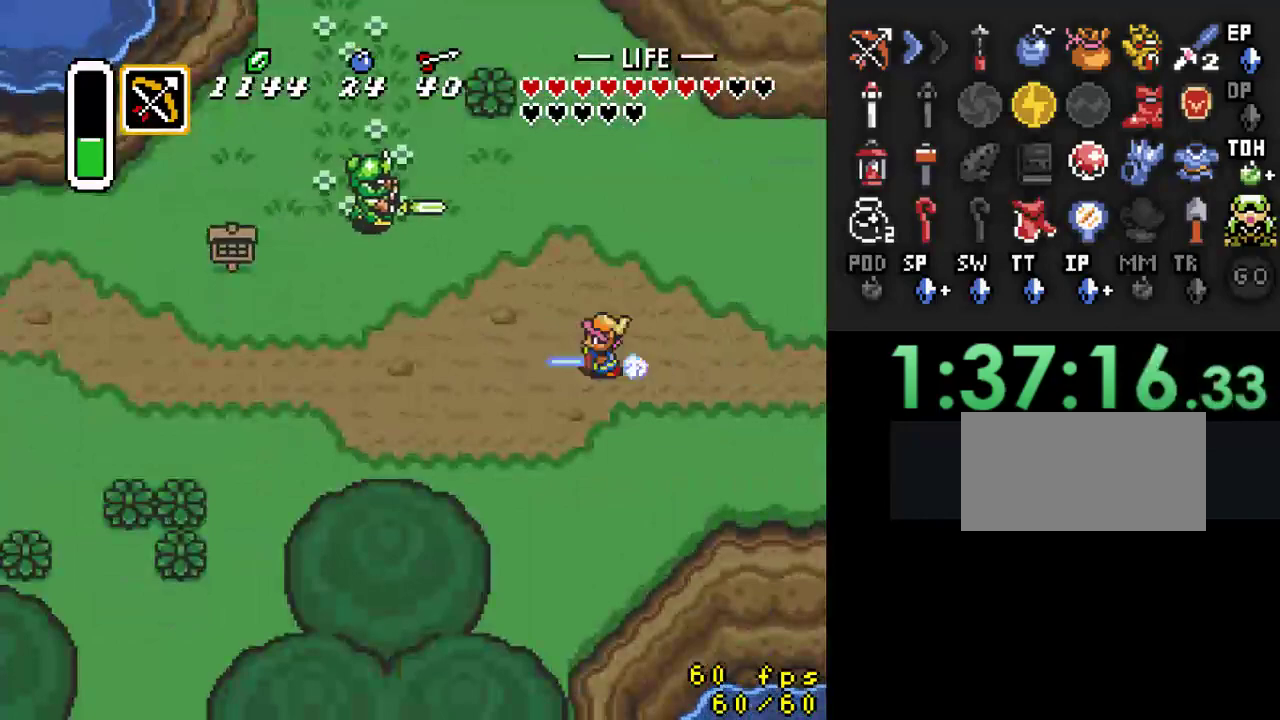
{"buttons": [], "events": []}
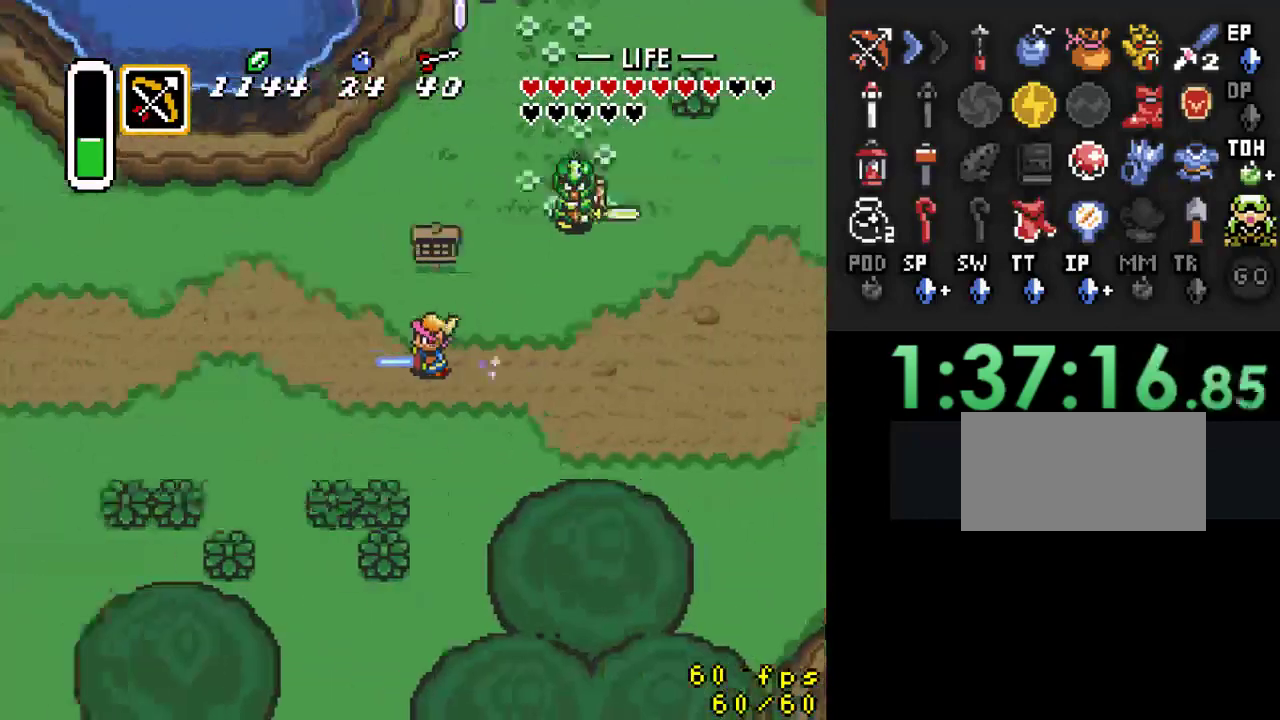
{"buttons": [], "events": []}
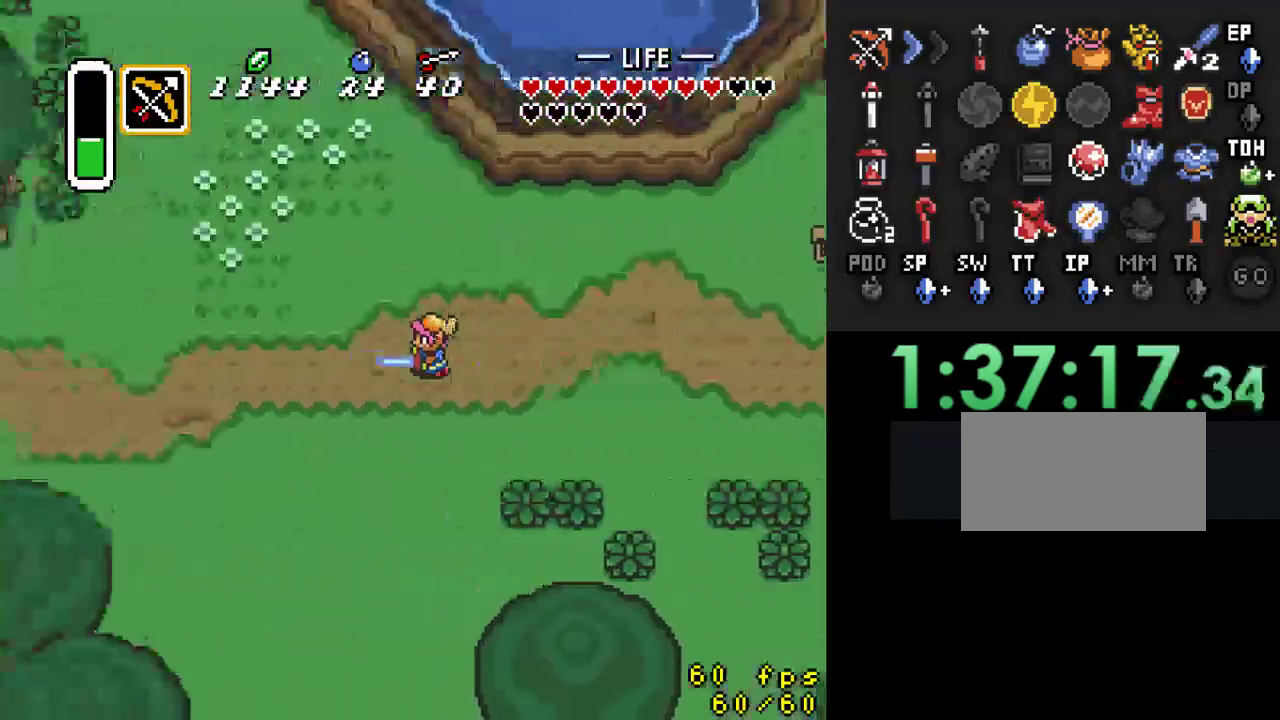
{"buttons": [], "events": []}
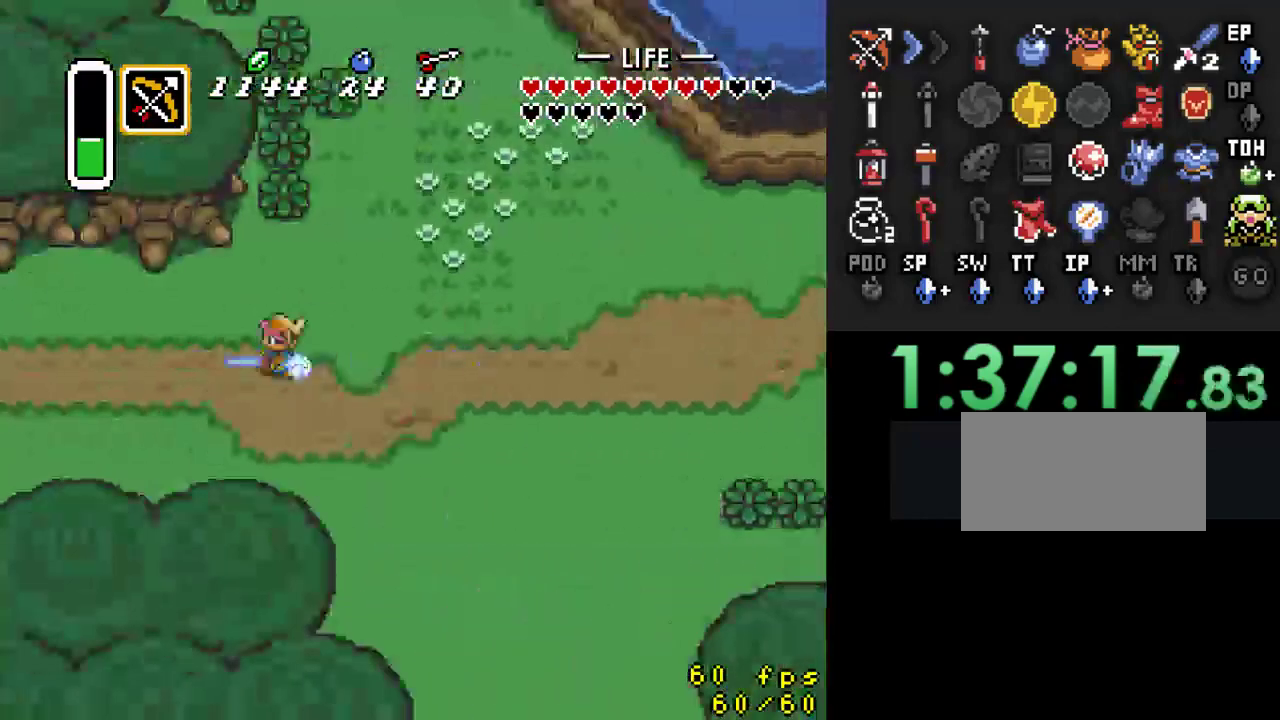
{"buttons": [], "events": []}
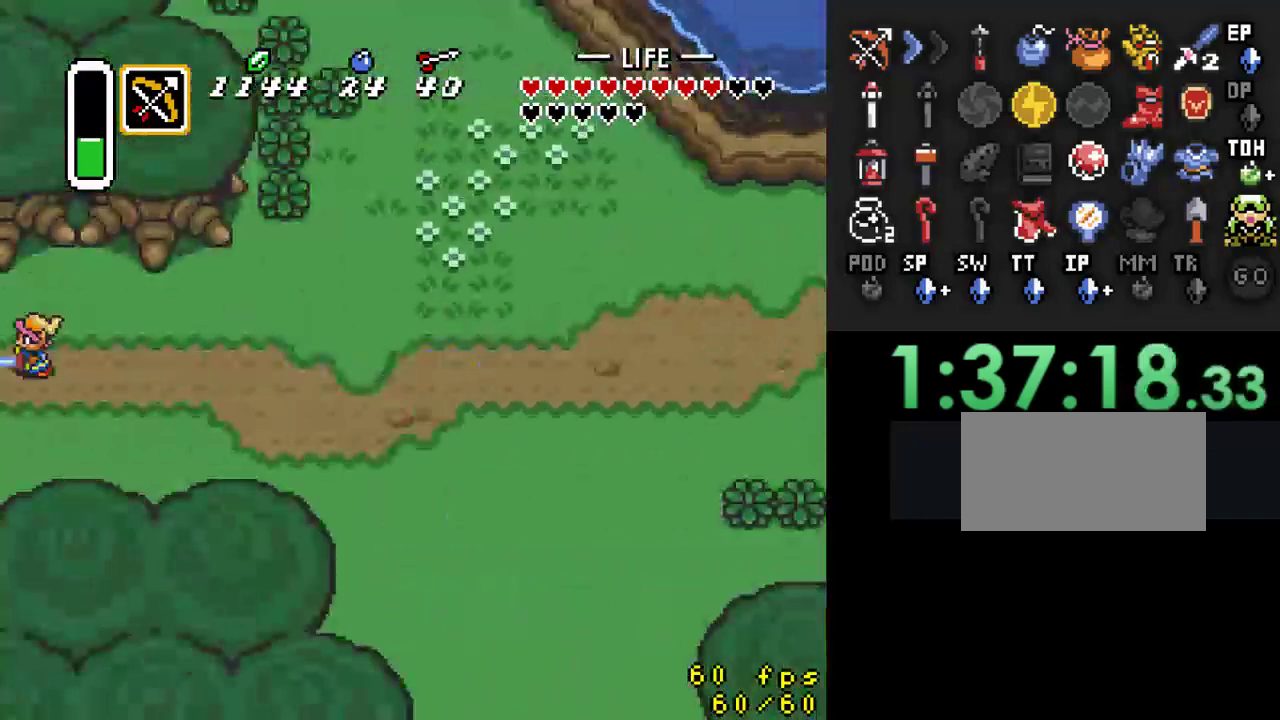
{"buttons": ["DPAD_LEFT"], "events": [[367, "DPAD_LEFT", "down"]]}
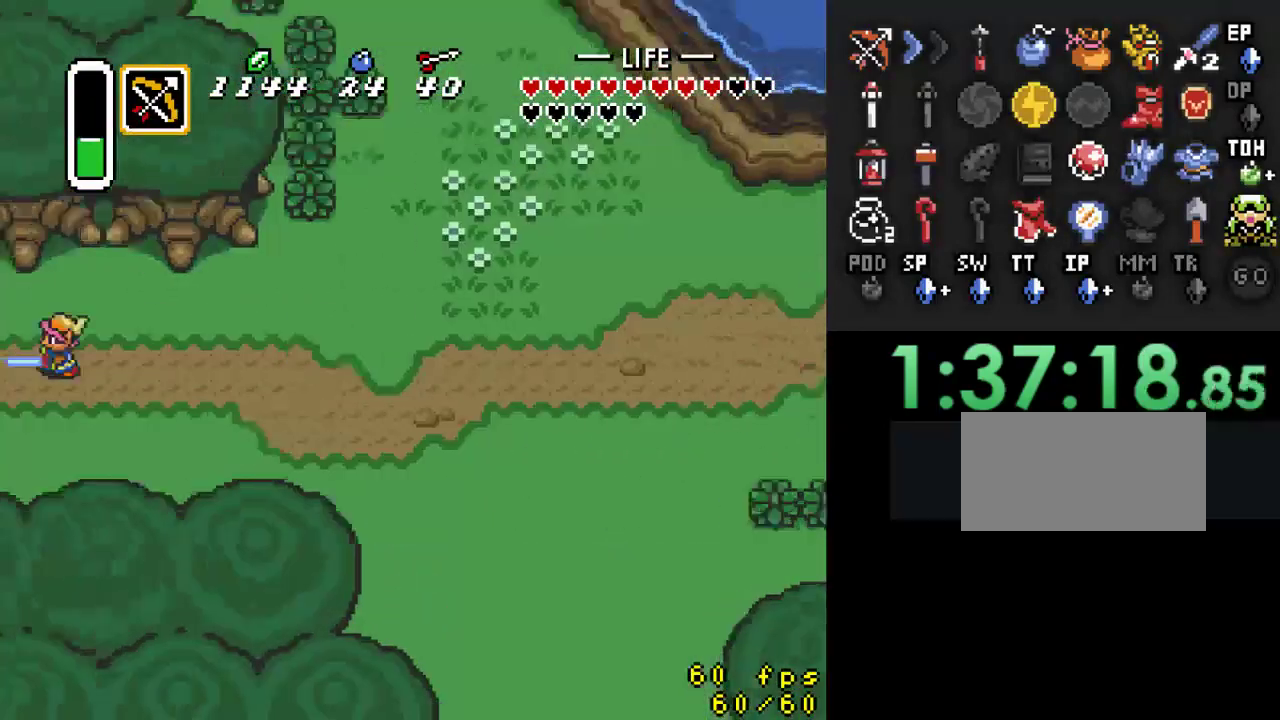
{"buttons": ["DPAD_LEFT"], "events": []}
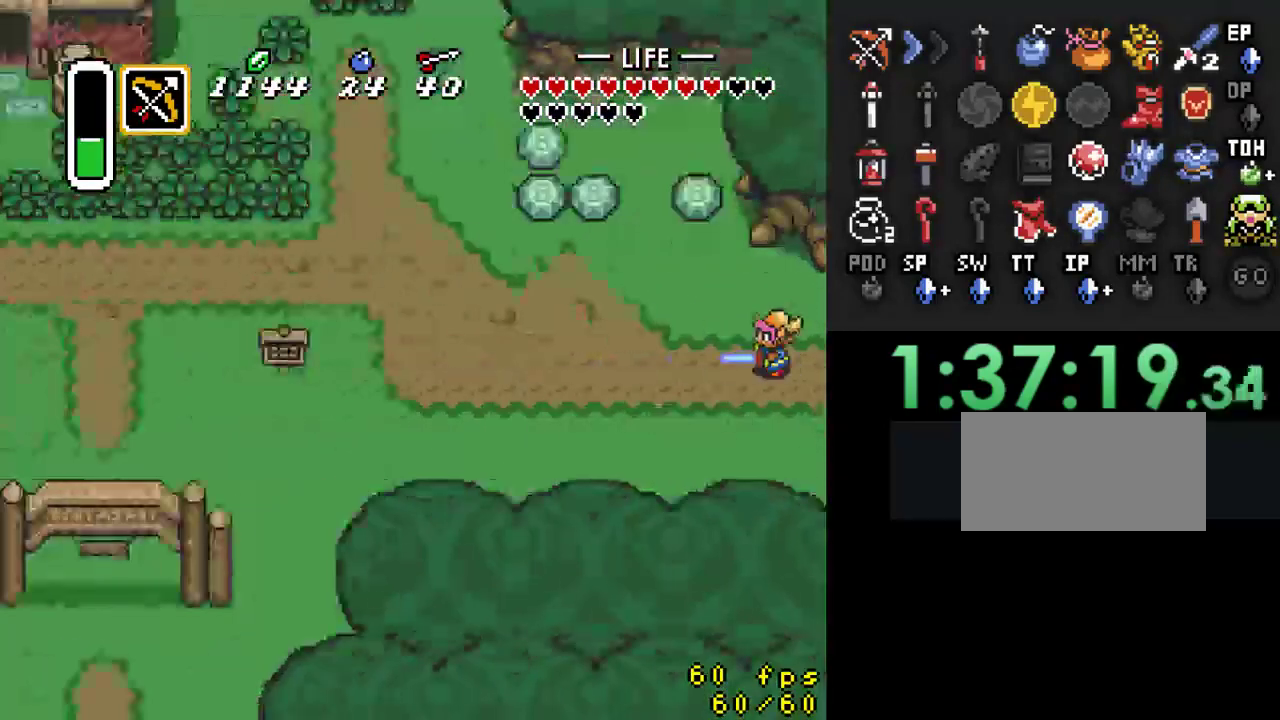
{"buttons": ["DPAD_DOWN", "DPAD_LEFT"], "events": [[233, "DPAD_DOWN", "down"]]}
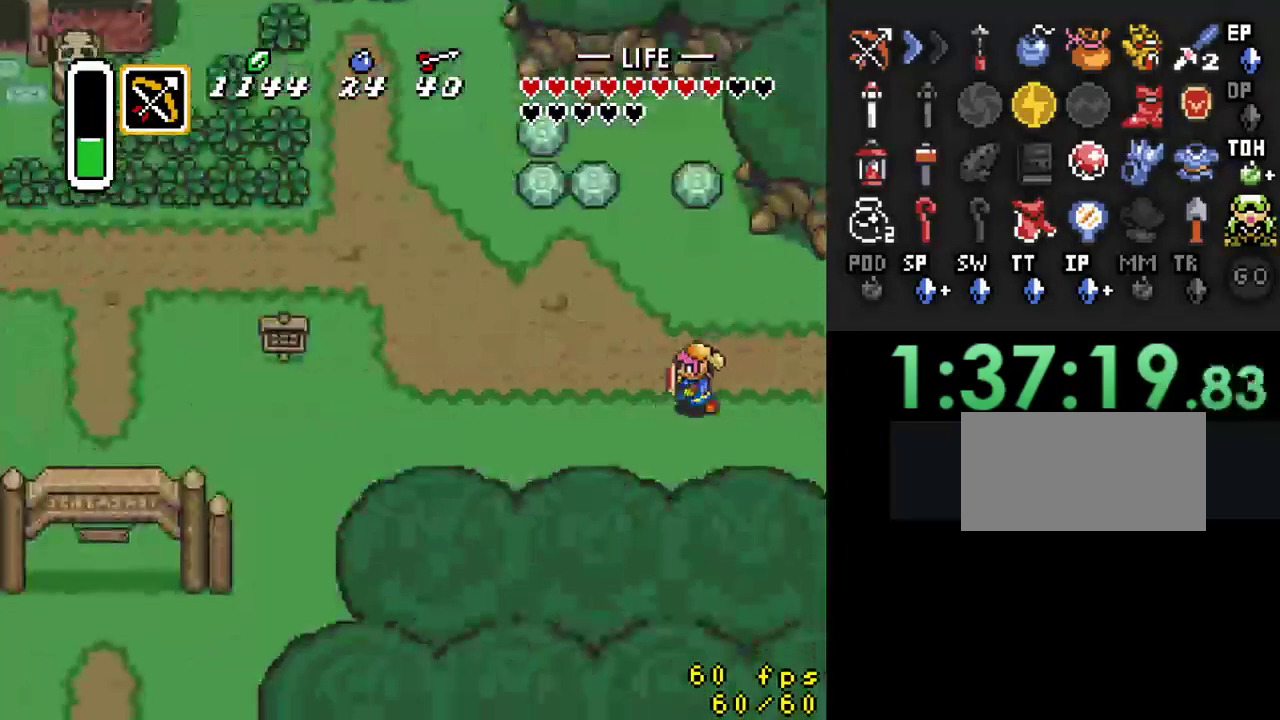
{"buttons": ["A"], "events": [[33, "DPAD_DOWN", "up"], [133, "A", "down"], [167, "DPAD_LEFT", "up"]]}
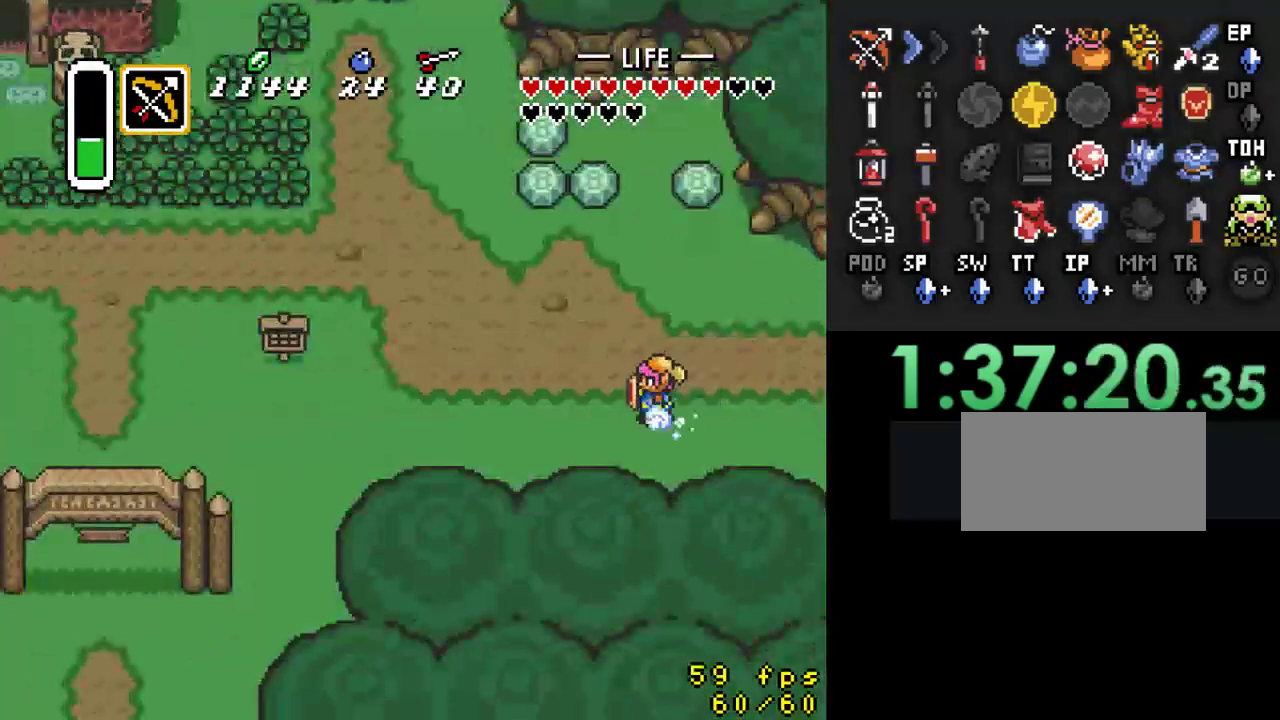
{"buttons": [], "events": [[300, "A", "up"]]}
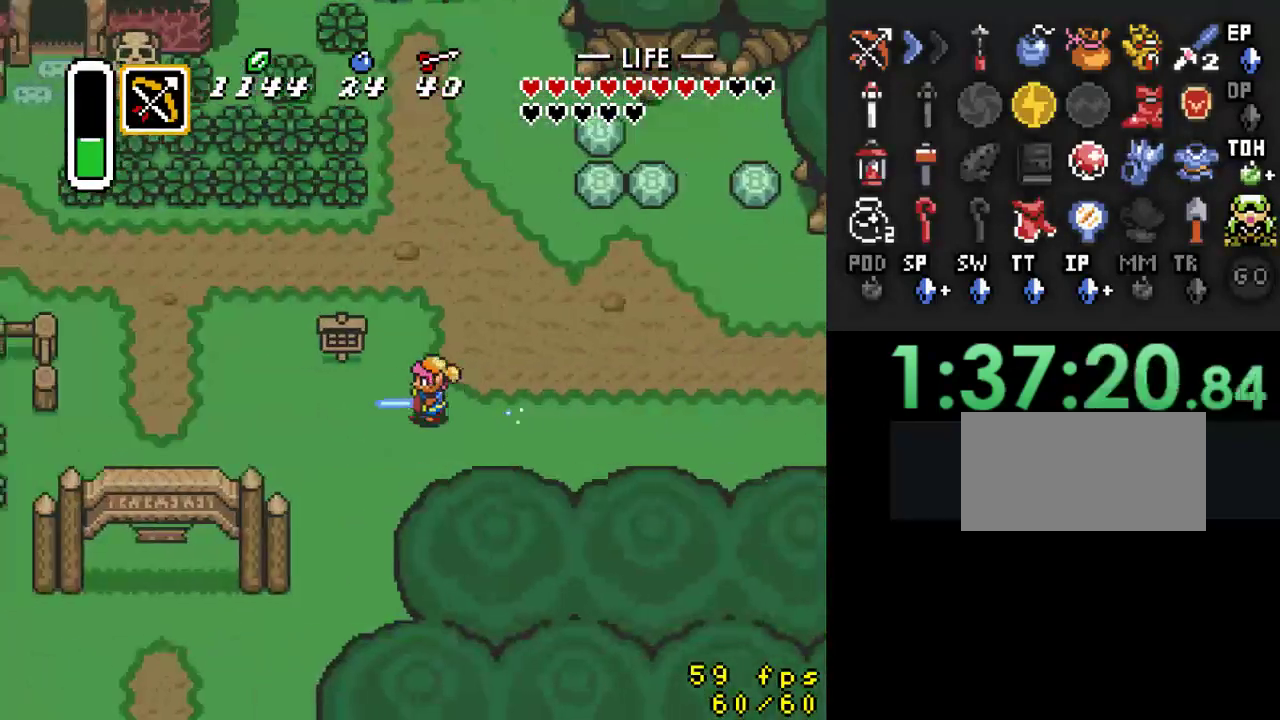
{"buttons": ["A"], "events": [[333, "DPAD_DOWN", "down"], [400, "A", "down"], [467, "DPAD_DOWN", "up"]]}
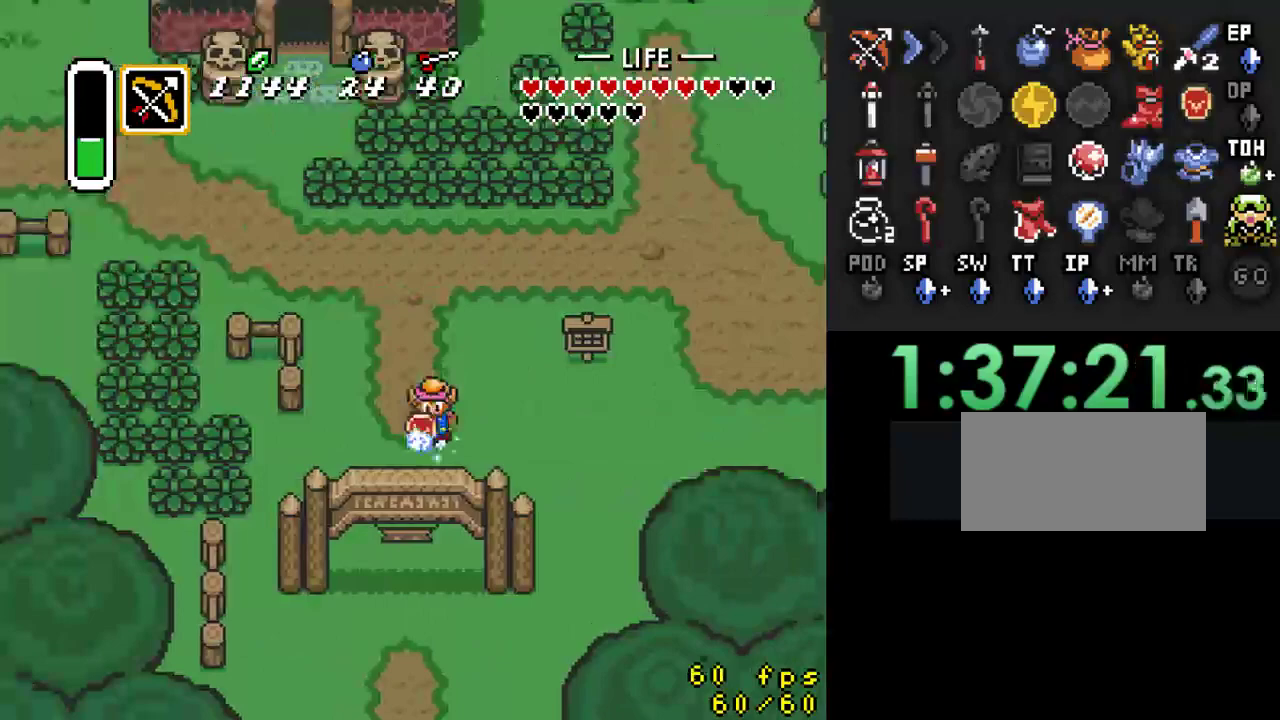
{"buttons": ["A"], "events": []}
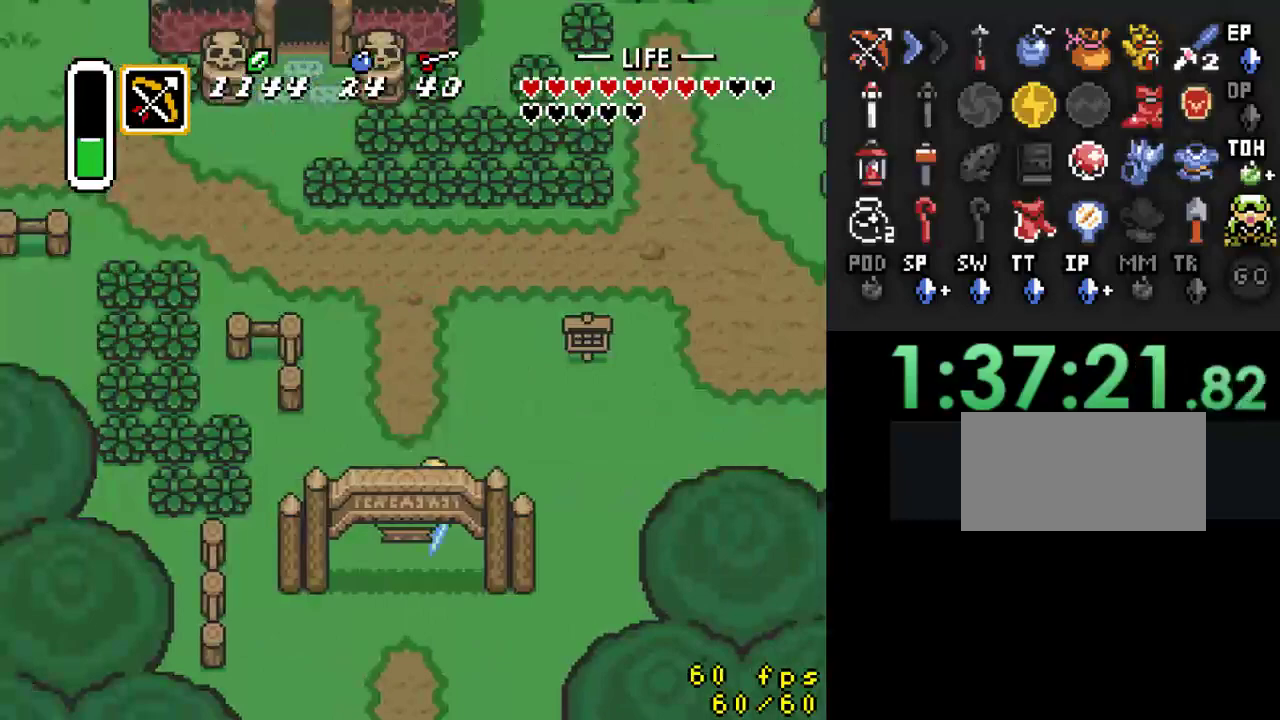
{"buttons": [], "events": [[100, "A", "up"]]}
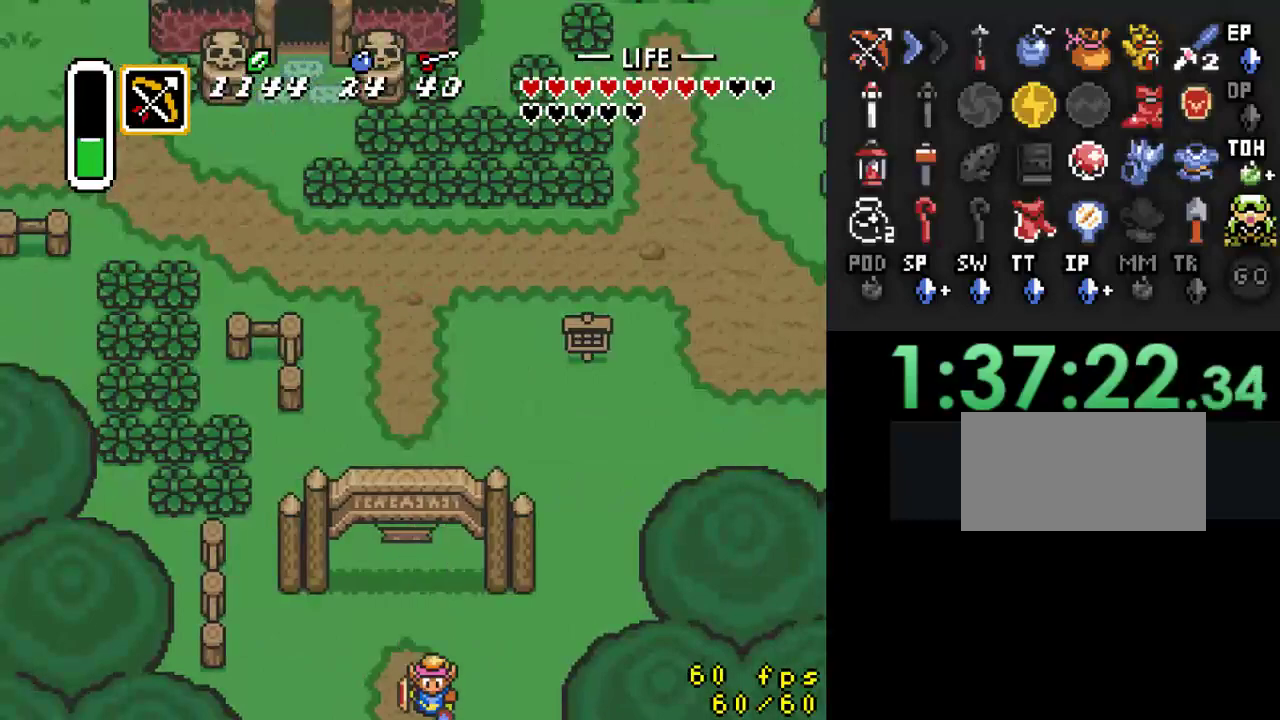
{"buttons": ["DPAD_DOWN"], "events": [[233, "DPAD_DOWN", "down"]]}
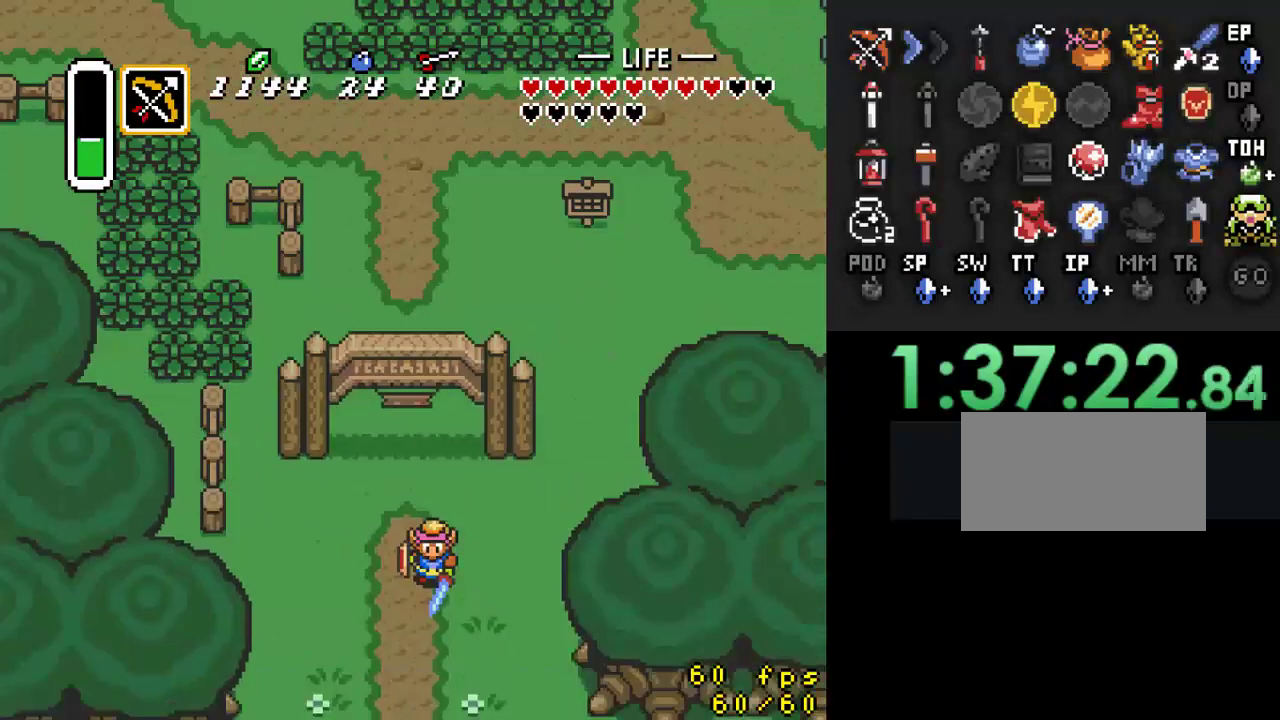
{"buttons": ["DPAD_DOWN"], "events": []}
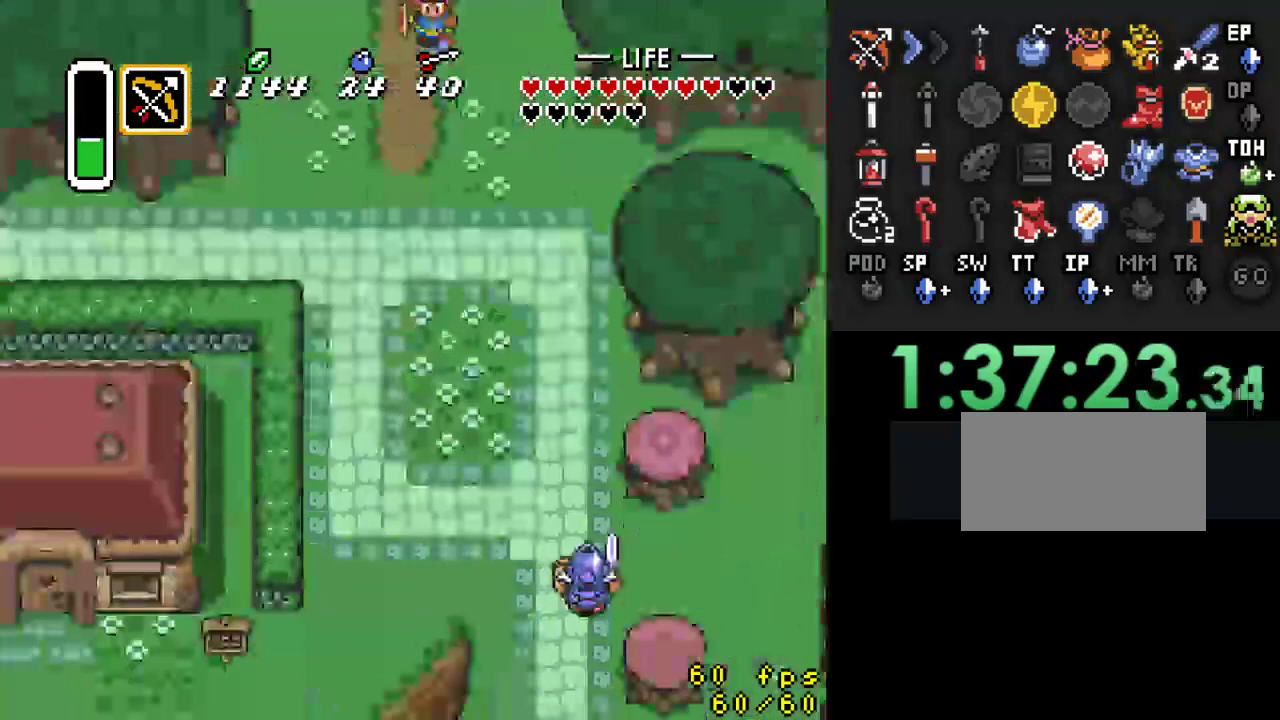
{"buttons": ["DPAD_DOWN", "DPAD_RIGHT"], "events": [[267, "DPAD_RIGHT", "down"]]}
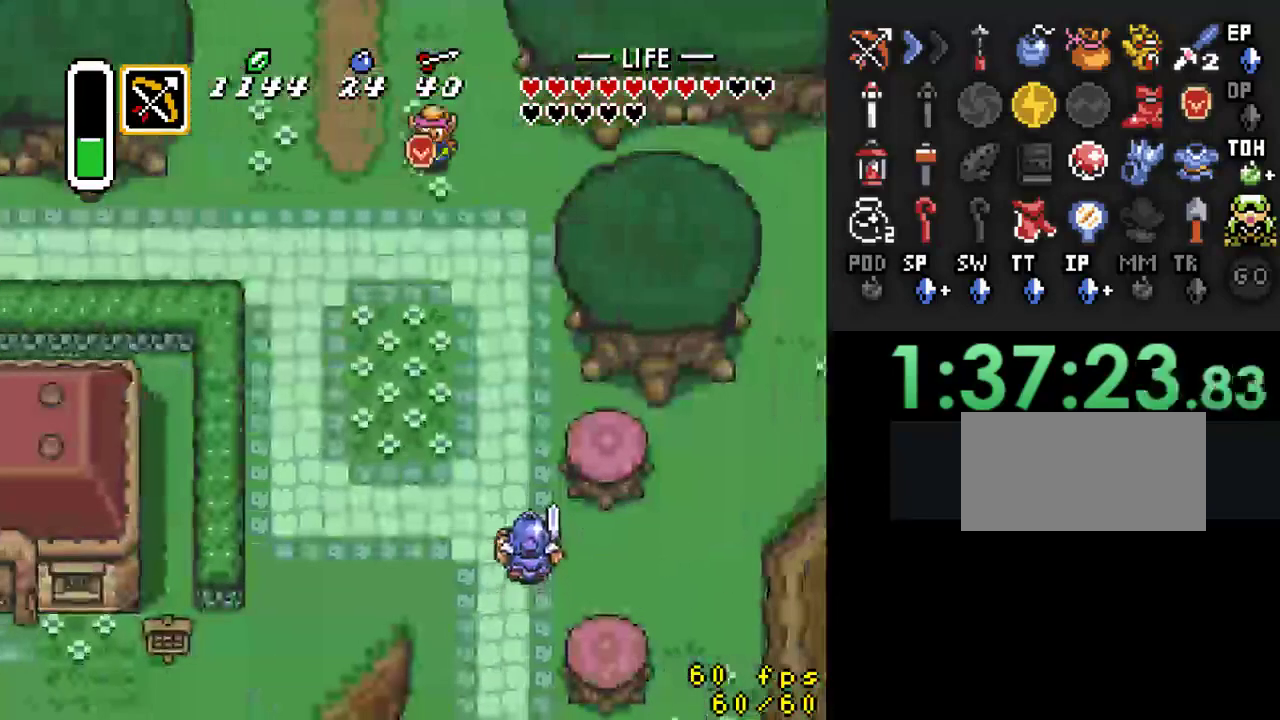
{"buttons": ["A"], "events": [[133, "DPAD_RIGHT", "up"], [267, "A", "down"], [333, "DPAD_DOWN", "up"]]}
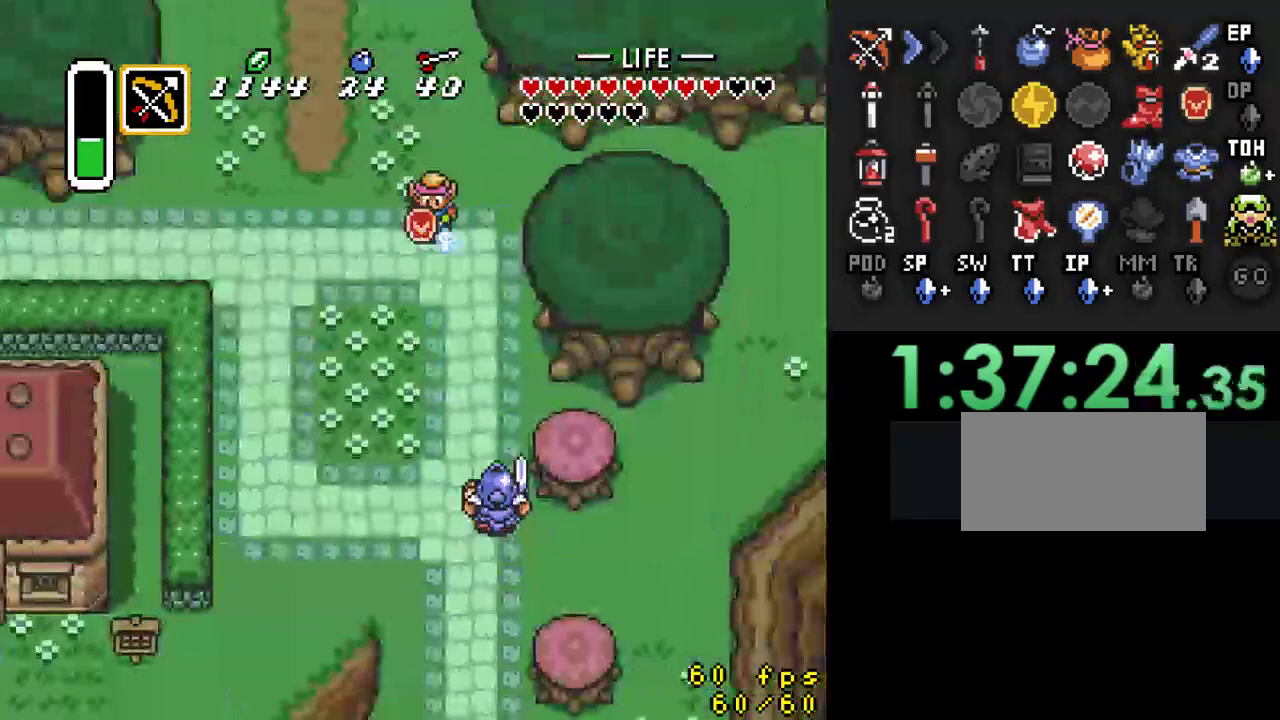
{"buttons": [], "events": [[367, "A", "up"]]}
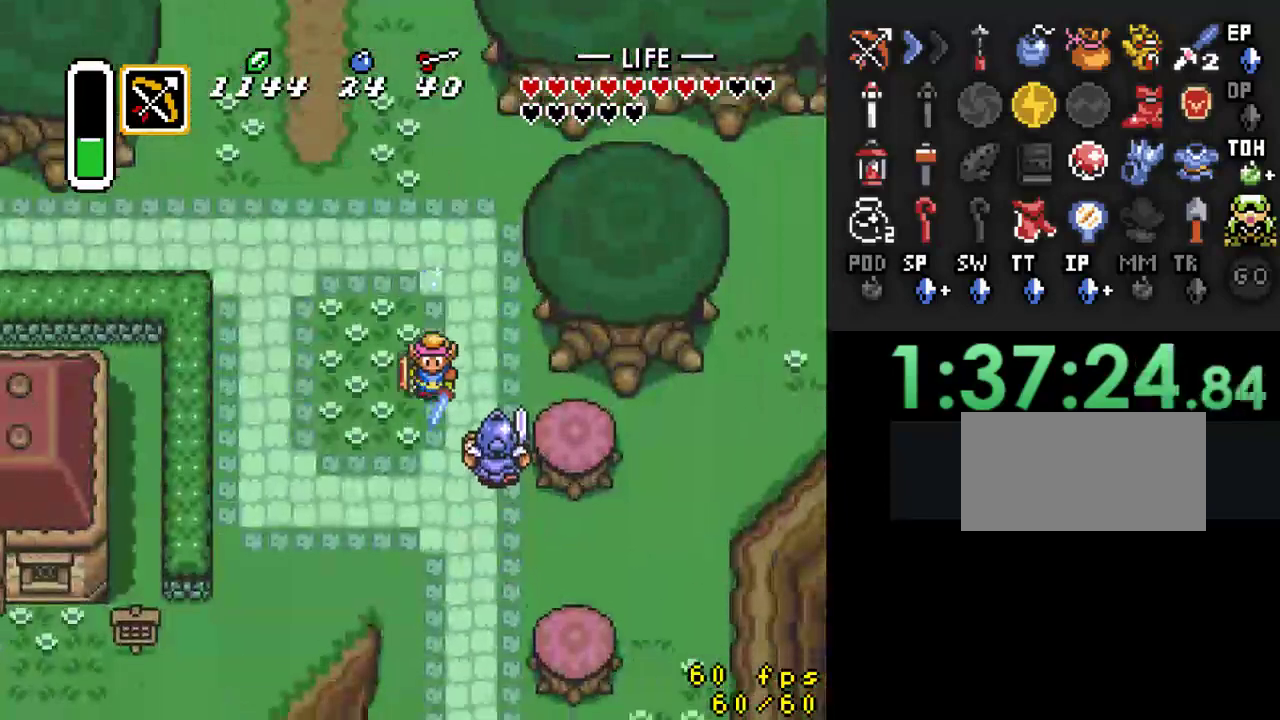
{"buttons": [], "events": []}
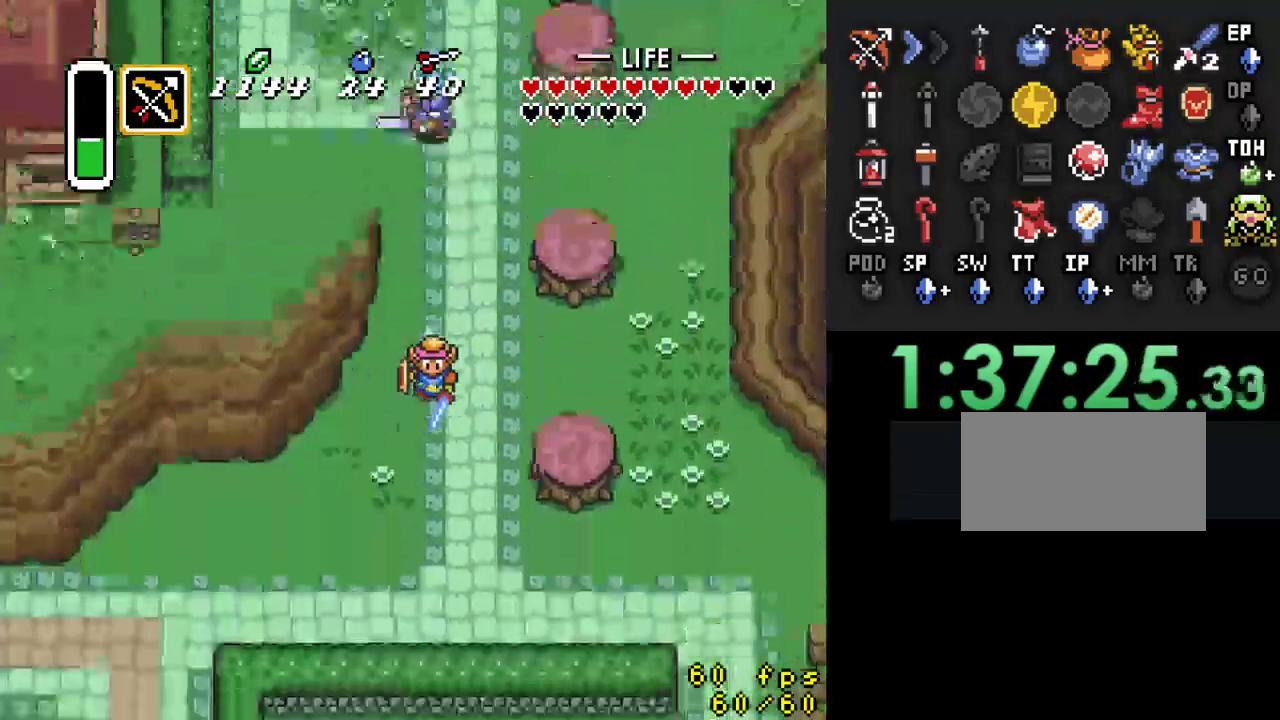
{"buttons": ["DPAD_RIGHT"], "events": [[333, "DPAD_RIGHT", "down"]]}
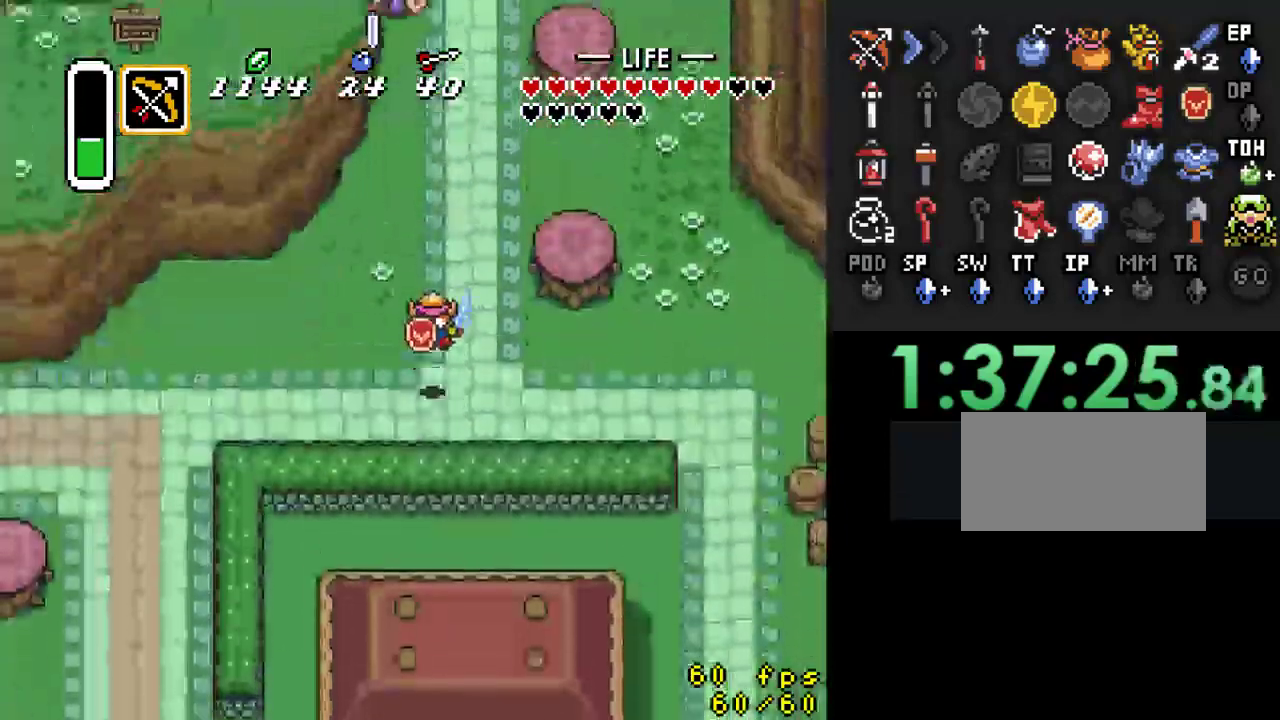
{"buttons": ["DPAD_DOWN", "DPAD_RIGHT"], "events": [[133, "DPAD_DOWN", "down"]]}
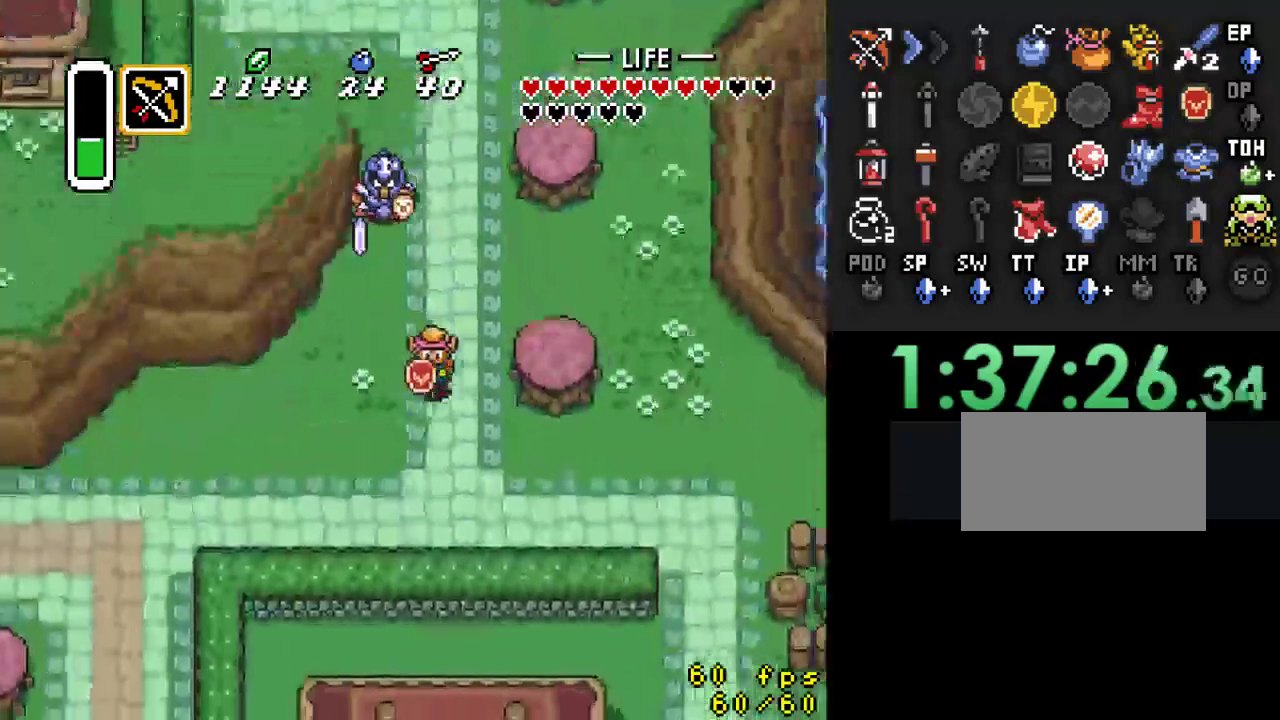
{"buttons": ["DPAD_RIGHT"], "events": [[500, "DPAD_DOWN", "up"]]}
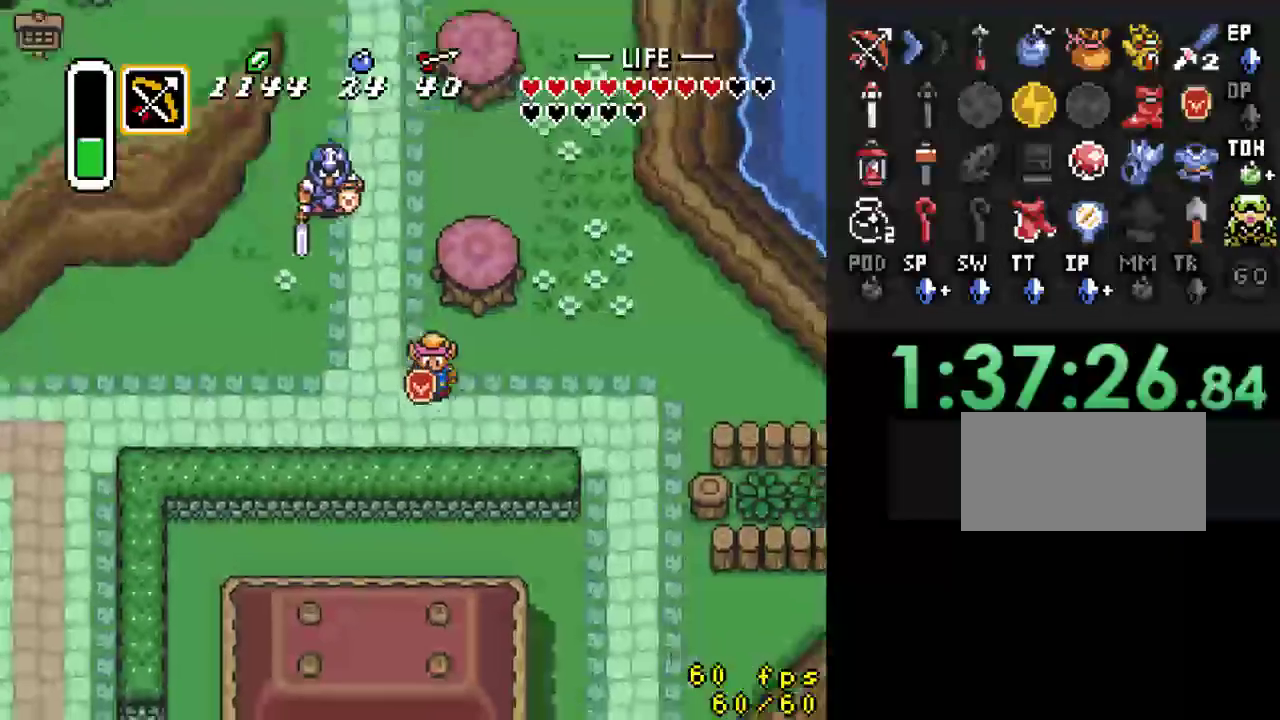
{"buttons": ["DPAD_RIGHT"], "events": []}
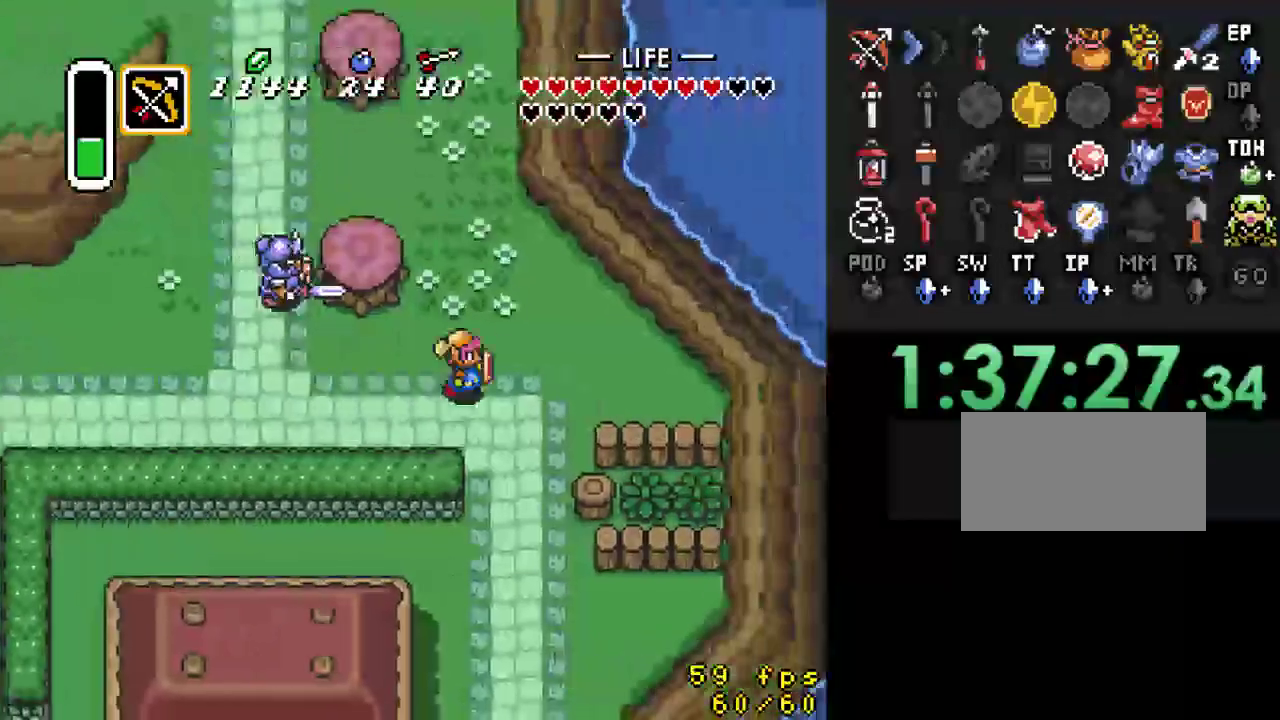
{"buttons": ["A"], "events": [[133, "DPAD_DOWN", "down"], [167, "DPAD_RIGHT", "up"], [233, "A", "down"], [267, "DPAD_DOWN", "up"]]}
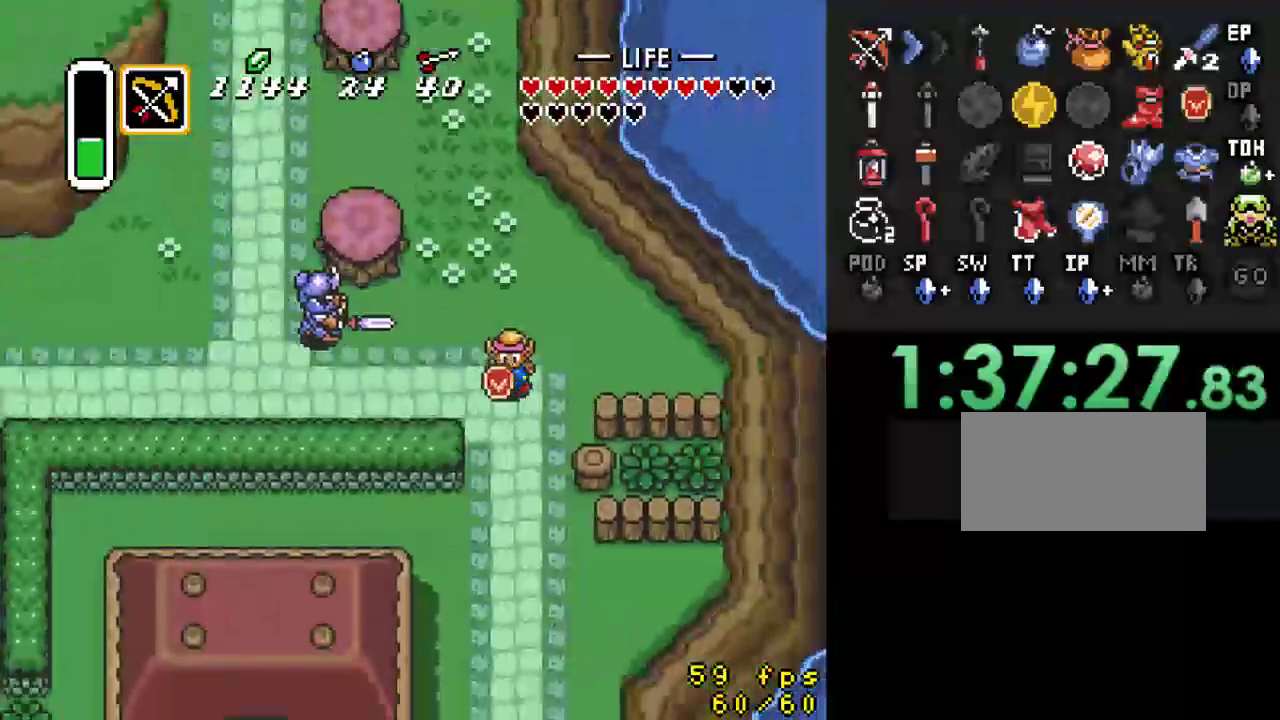
{"buttons": [], "events": [[367, "A", "up"]]}
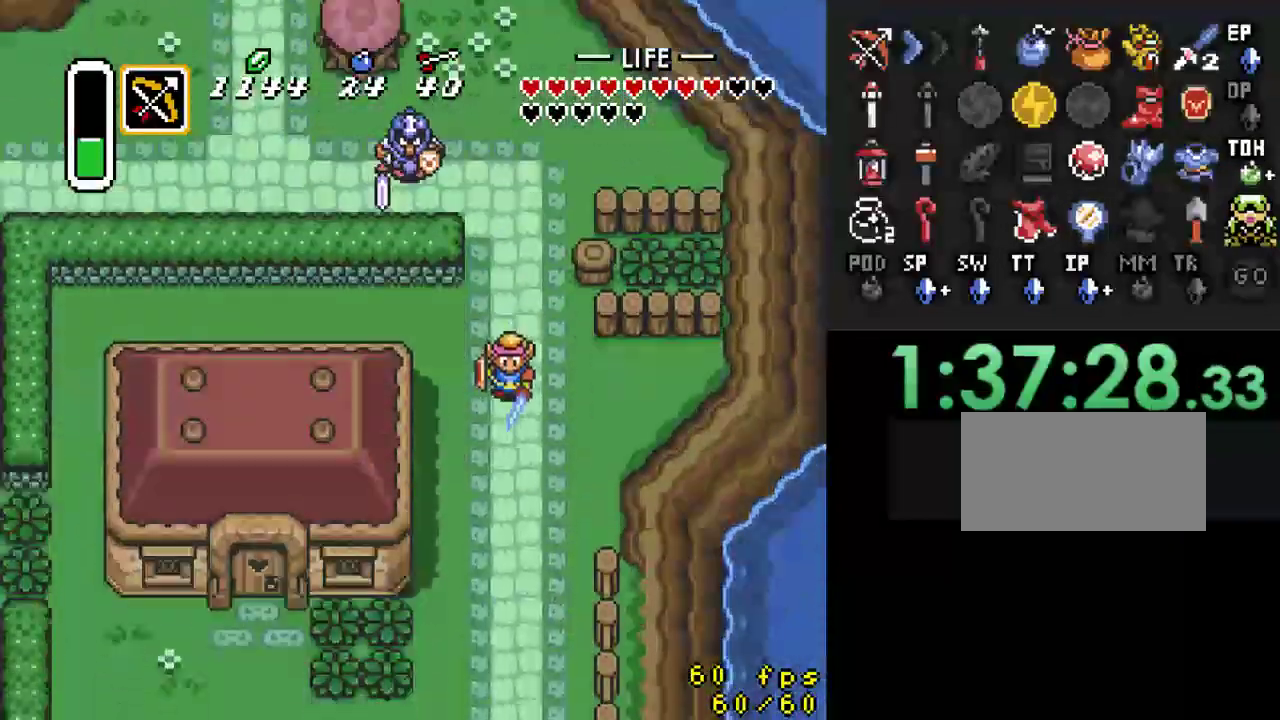
{"buttons": [], "events": []}
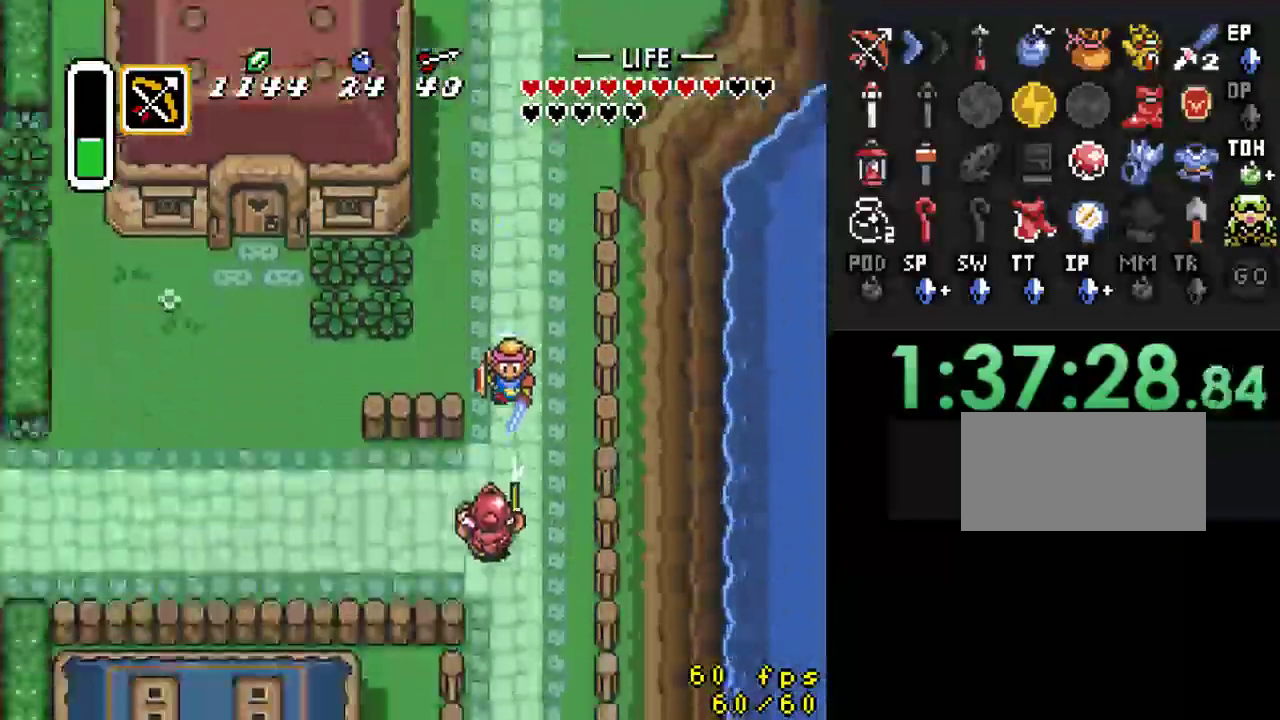
{"buttons": [], "events": []}